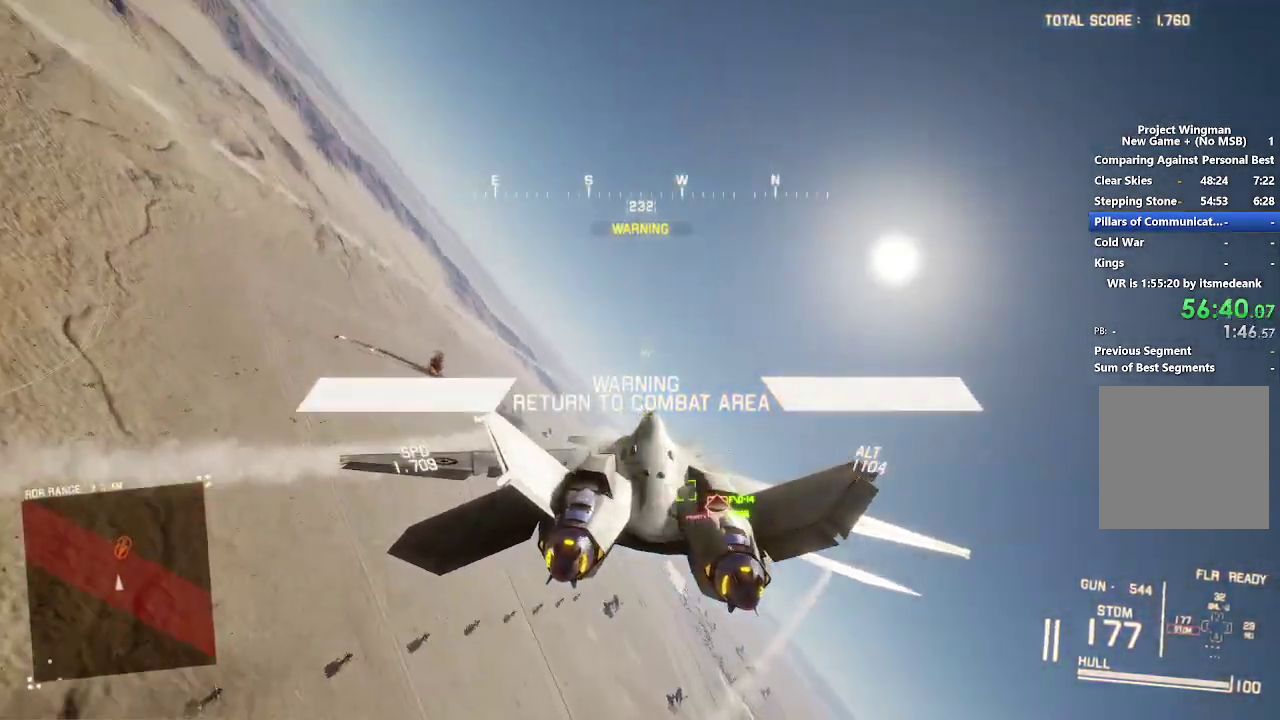
Gameplay with a controller (Xbox layout); each line is a JSON object with the inputs held at the frame after it. "events" lists button and stick changes between this image and that frame as [ms after this image, input, new state], when the widget could be followed in between.
{"buttons": ["Y", "L2", "R1", "R2"], "left_stick": "up", "right_stick": "center", "events": [[33, "L2", "up"], [67, "left_stick", "right"], [117, "B", "down"], [133, "left_stick", "center"], [200, "B", "up"], [267, "left_stick", "up"], [333, "L2", "down"], [433, "Y", "down"]]}
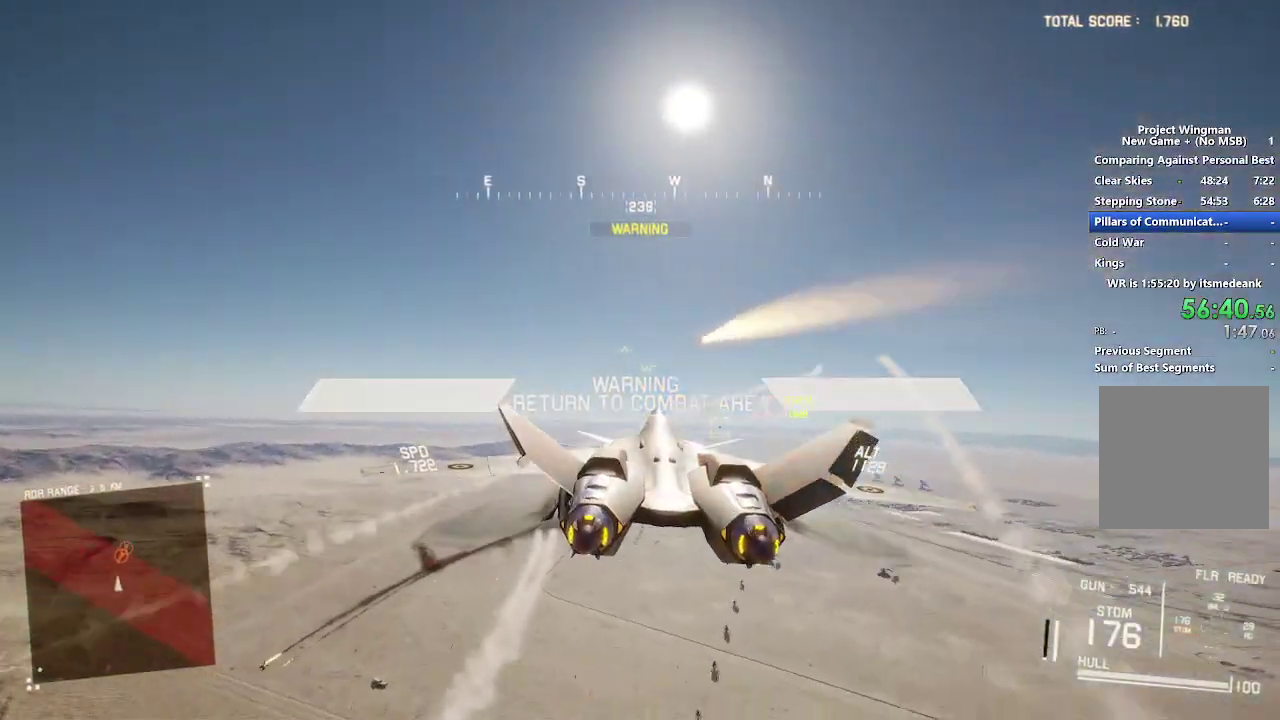
{"buttons": [], "left_stick": "center", "right_stick": "center", "events": [[17, "Y", "up"], [100, "left_stick", "up-left"], [150, "R1", "up"], [150, "left_stick", "center"], [167, "L2", "up"], [200, "L1", "down"], [233, "R2", "up"], [383, "L1", "up"]]}
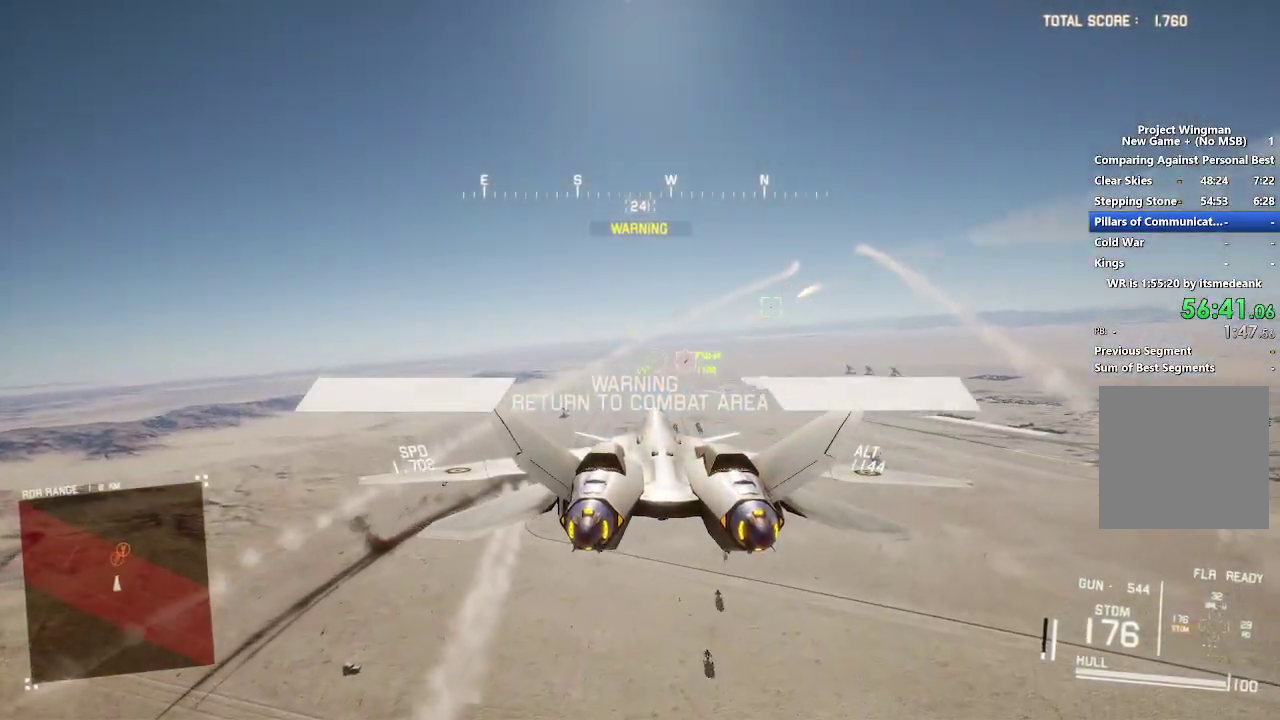
{"buttons": [], "left_stick": "center", "right_stick": "center", "events": [[117, "L1", "down"], [133, "left_stick", "up"], [200, "R1", "down"], [217, "B", "down"], [250, "L1", "up"], [300, "B", "up"], [333, "R1", "up"], [417, "A", "down"], [433, "left_stick", "center"], [500, "A", "up"]]}
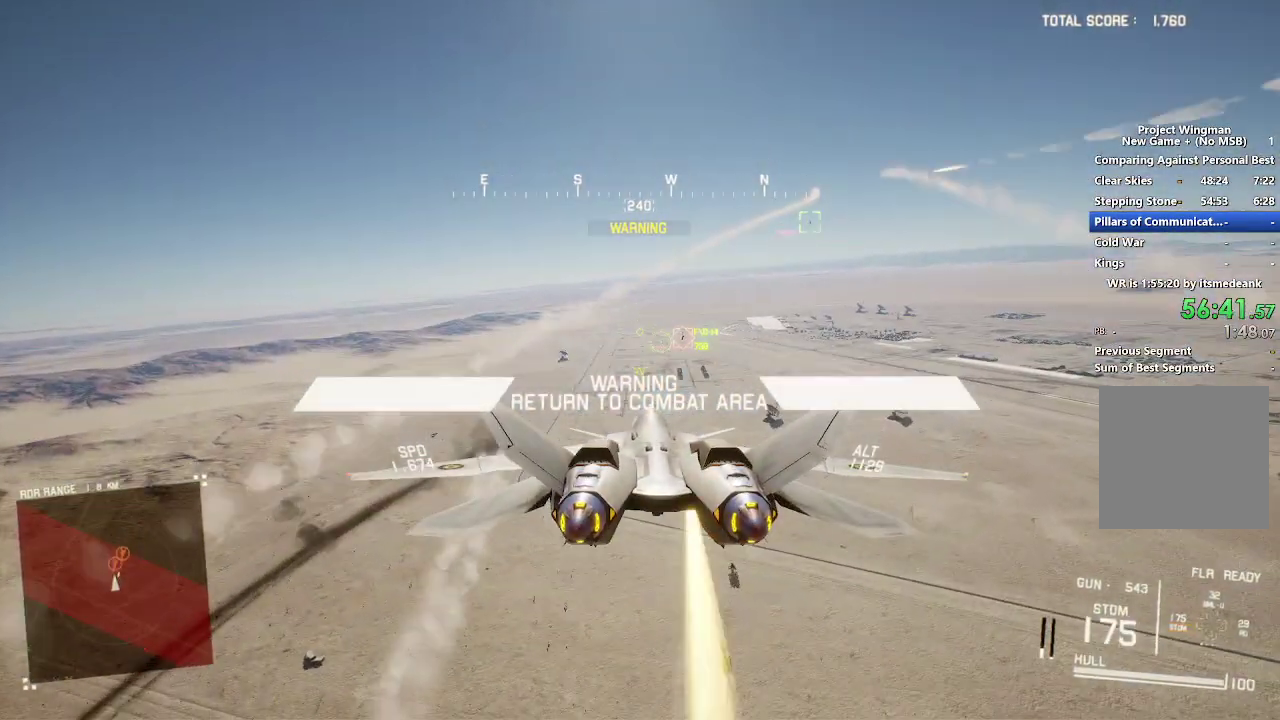
{"buttons": ["A", "L2", "R1"], "left_stick": "down-right", "right_stick": "center", "events": [[33, "L2", "down"], [50, "left_stick", "up"], [67, "A", "down"], [67, "R1", "down"], [133, "left_stick", "center"], [150, "A", "up"], [167, "L2", "up"], [200, "R1", "up"], [233, "A", "down"], [233, "L2", "down"], [250, "R1", "down"], [300, "A", "up"], [317, "left_stick", "right"], [350, "A", "down"], [433, "A", "up"], [467, "left_stick", "down-right"], [500, "A", "down"]]}
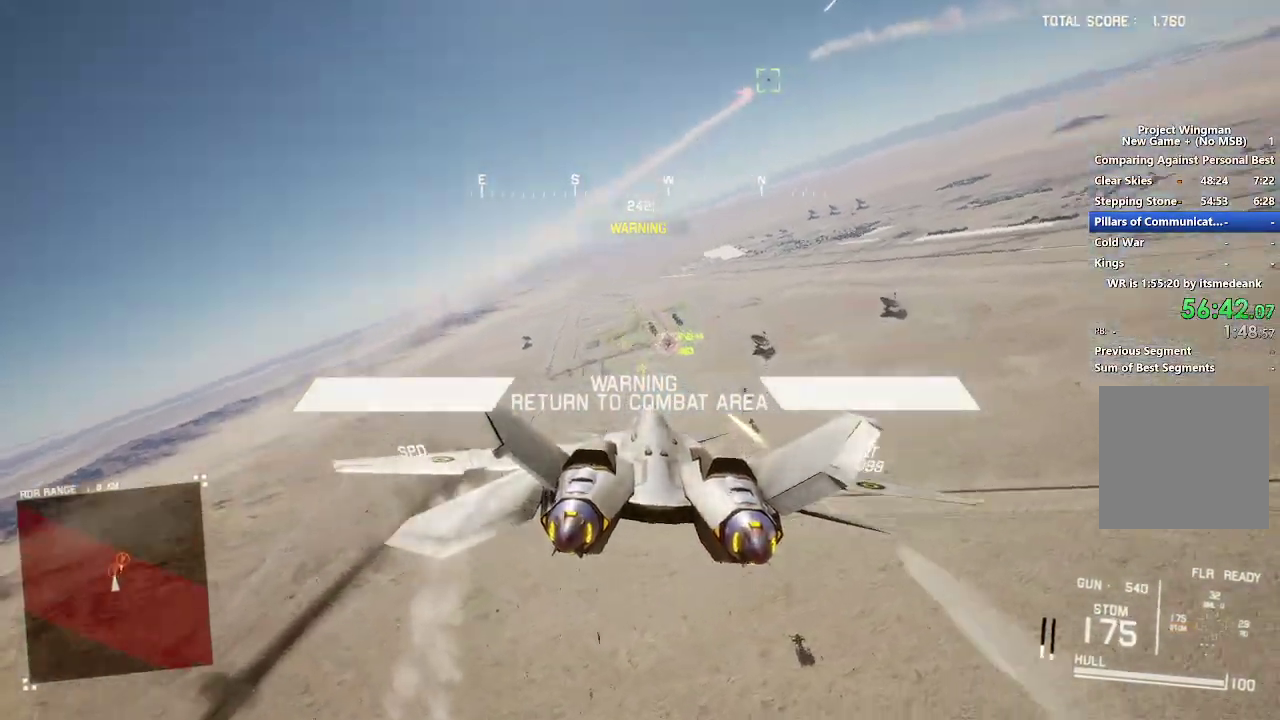
{"buttons": ["L2"], "left_stick": "down", "right_stick": "center", "events": [[117, "A", "up"], [133, "R1", "up"], [167, "A", "down"], [167, "left_stick", "down"], [250, "A", "up"], [333, "A", "down"], [433, "A", "up"]]}
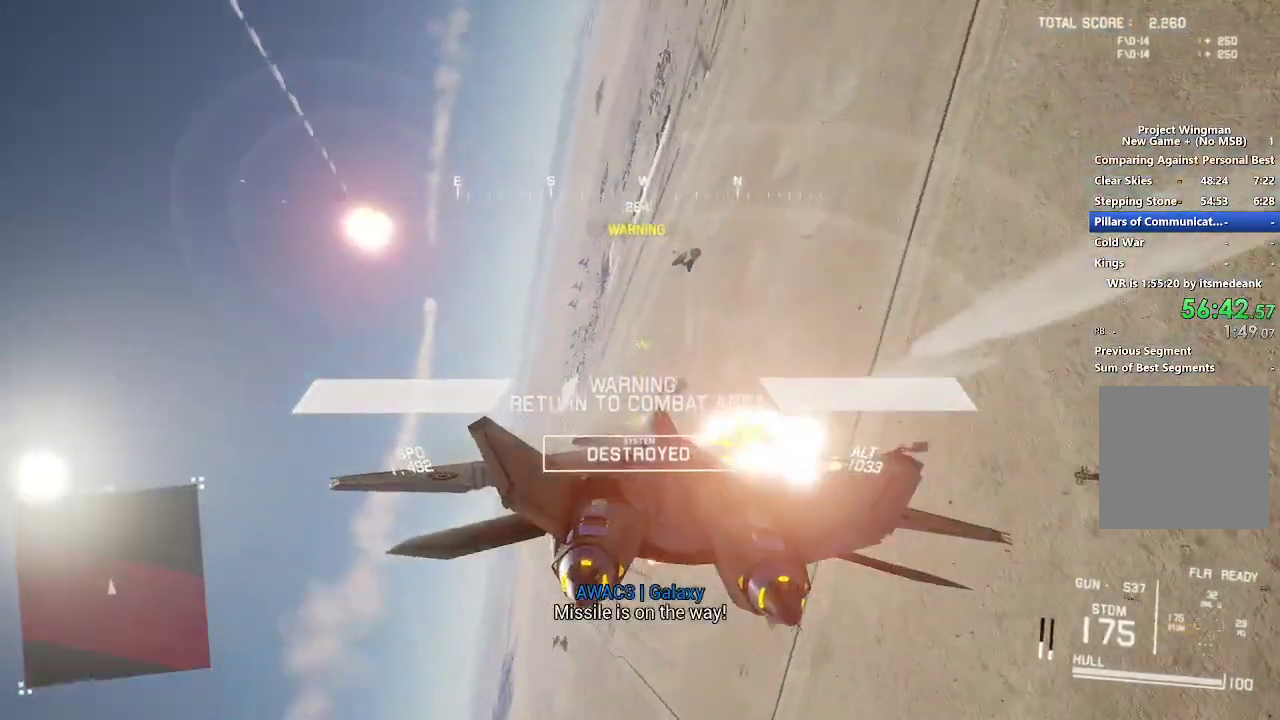
{"buttons": [], "left_stick": "down-left", "right_stick": "center", "events": [[150, "left_stick", "down-right"], [333, "left_stick", "down"], [467, "left_stick", "down-left"], [483, "L2", "up"]]}
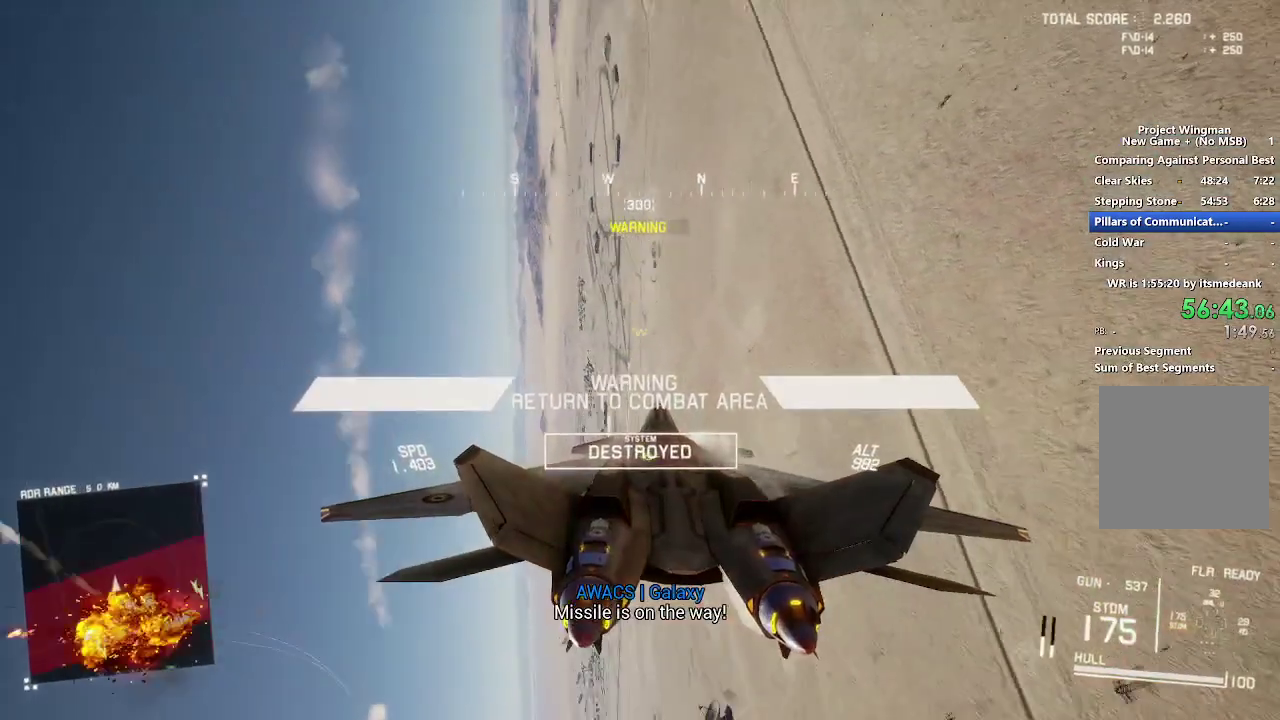
{"buttons": ["X", "R2"], "left_stick": "down", "right_stick": "center", "events": [[17, "R2", "down"], [367, "left_stick", "down"], [500, "X", "down"]]}
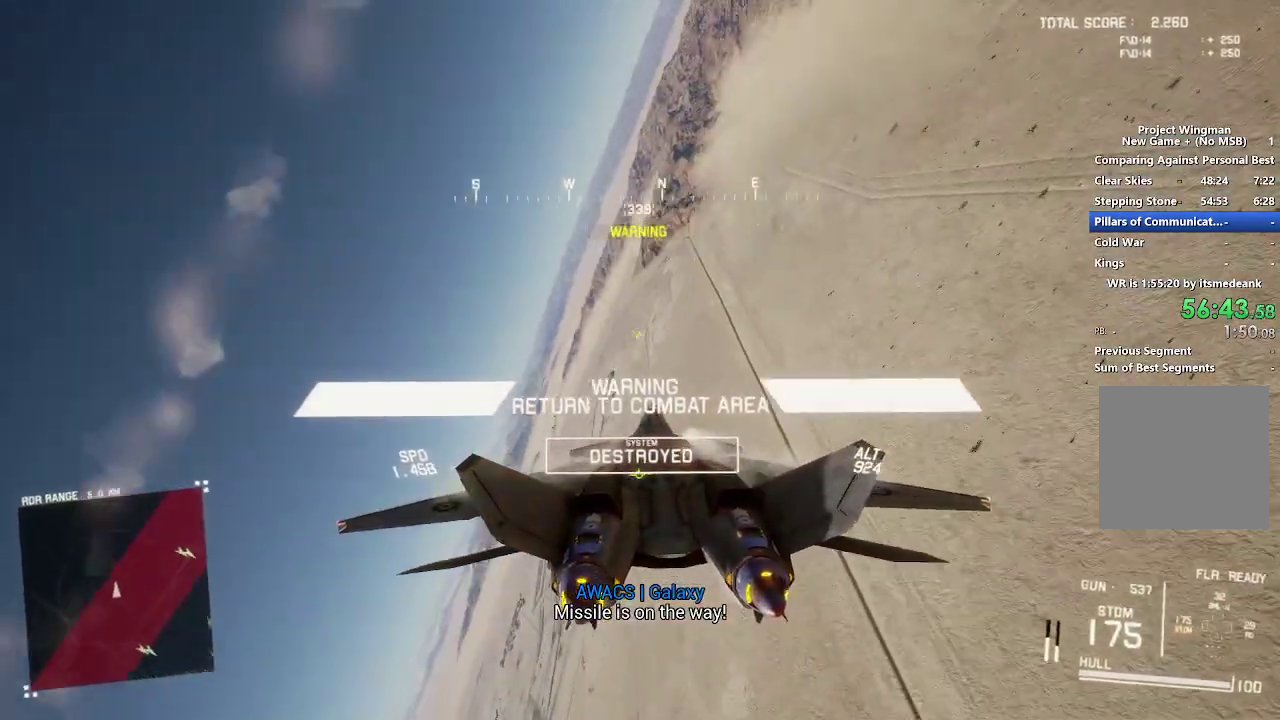
{"buttons": ["X", "R2"], "left_stick": "down", "right_stick": "center", "events": []}
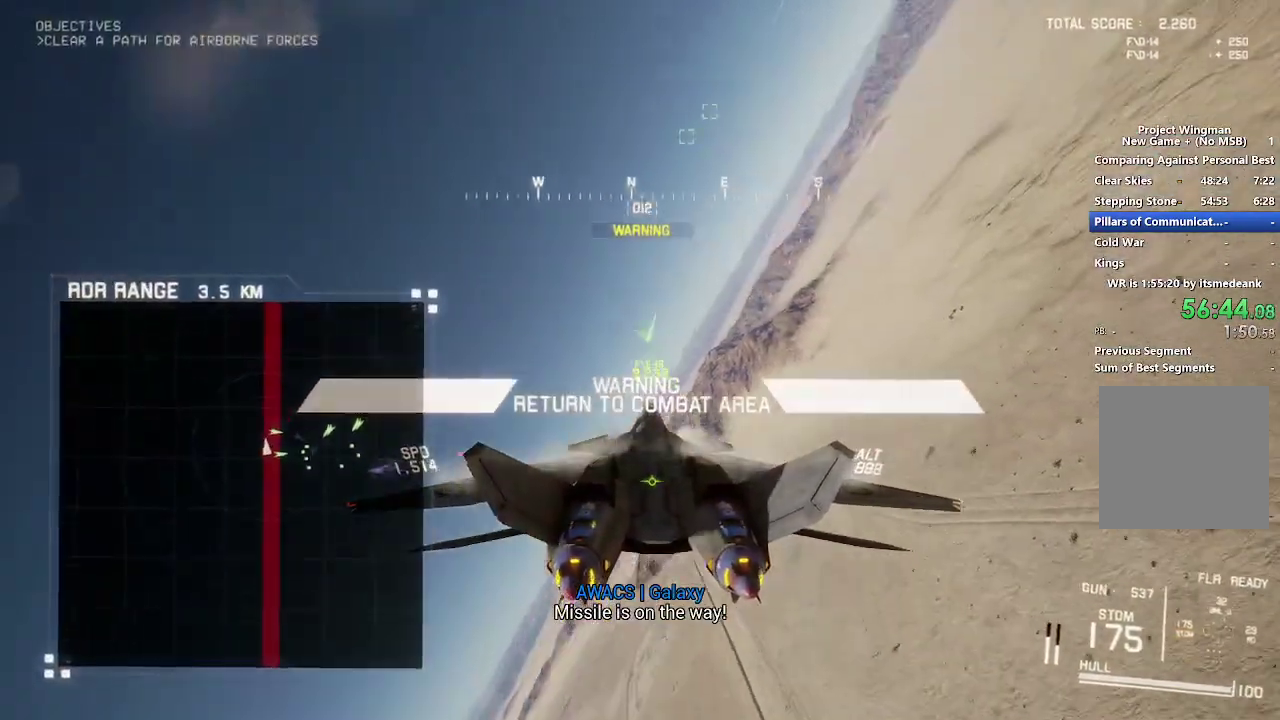
{"buttons": ["L2"], "left_stick": "up", "right_stick": "center", "events": [[67, "X", "up"], [150, "left_stick", "center"], [217, "L2", "down"], [333, "R2", "up"], [467, "left_stick", "up"]]}
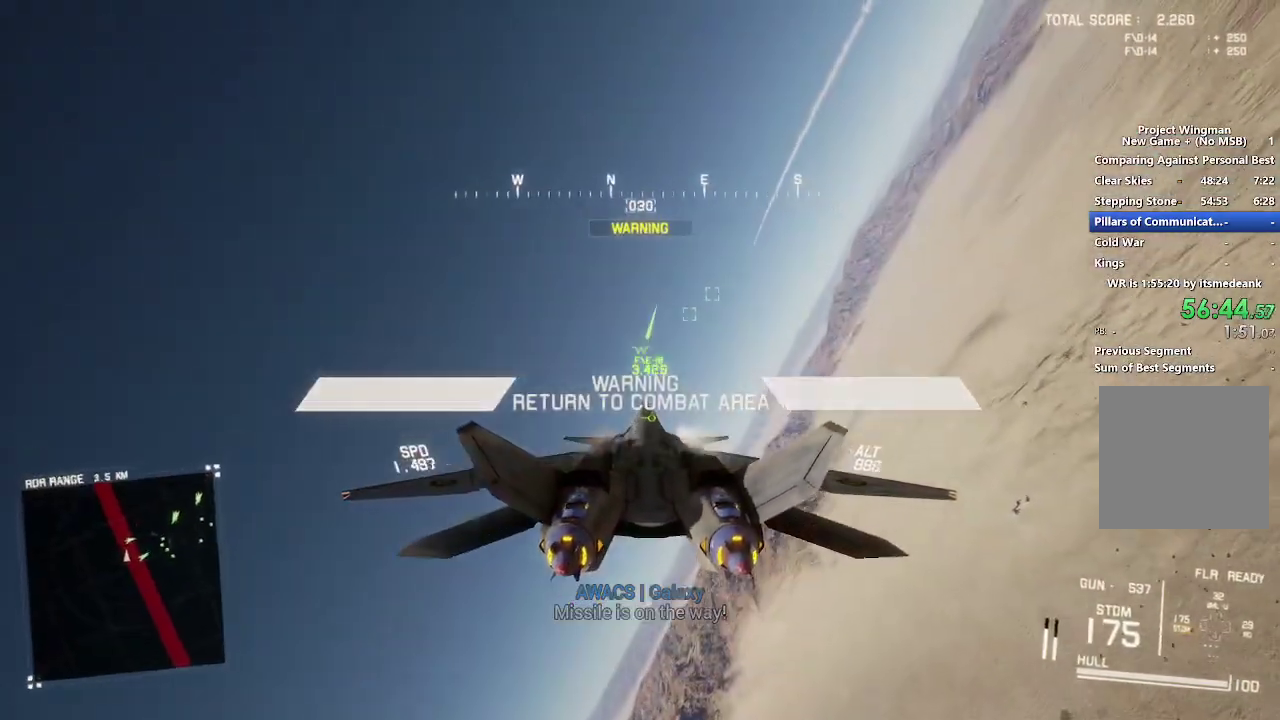
{"buttons": ["R2"], "left_stick": "center", "right_stick": "center", "events": [[67, "R1", "down"], [83, "Y", "down"], [100, "left_stick", "down-right"], [133, "Y", "up"], [200, "L2", "up"], [300, "left_stick", "down-left"], [450, "left_stick", "center"], [483, "R1", "up"], [483, "R2", "down"]]}
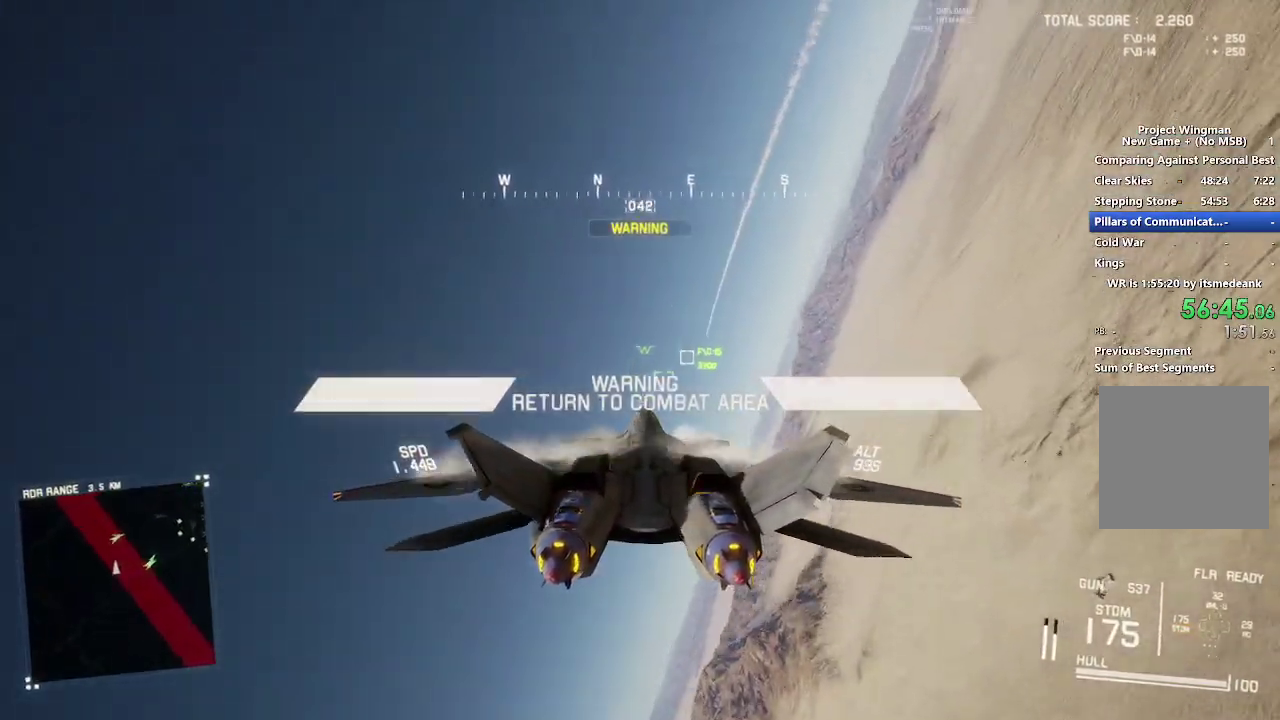
{"buttons": ["R1", "R2"], "left_stick": "center", "right_stick": "center", "events": [[183, "left_stick", "up"], [333, "left_stick", "center"], [367, "R1", "down"]]}
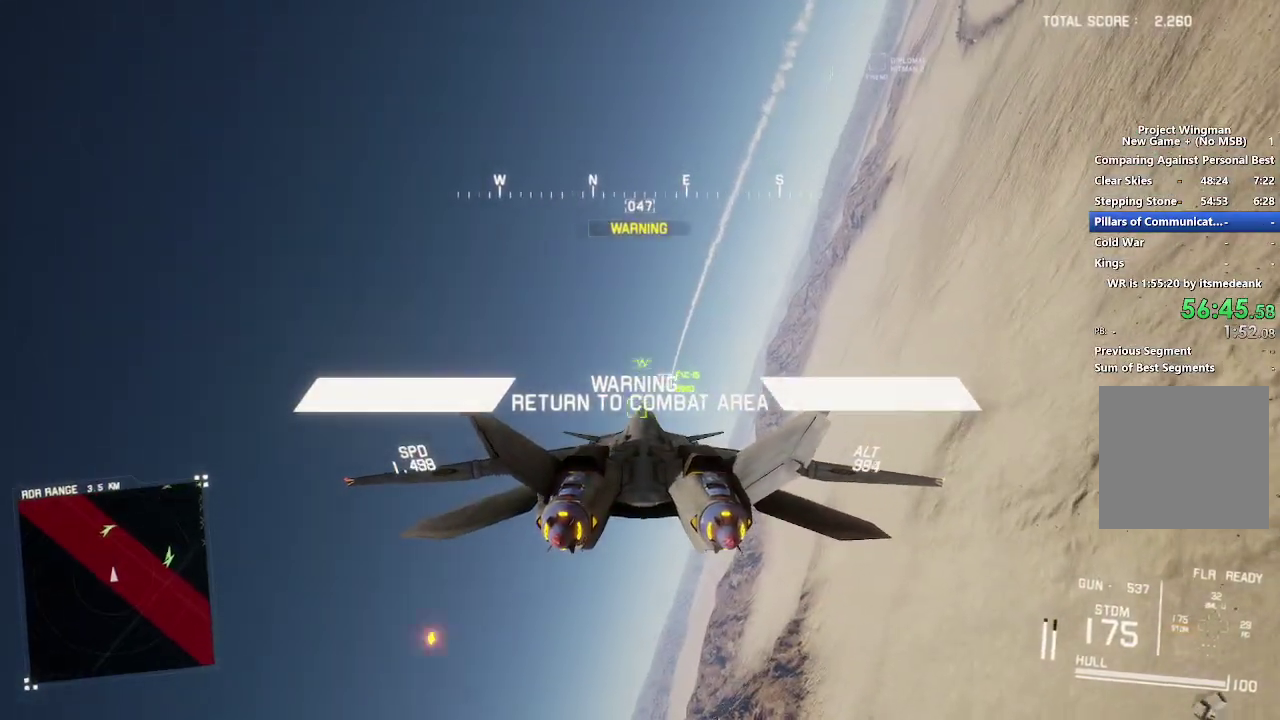
{"buttons": ["L1", "R1", "R2"], "left_stick": "center", "right_stick": "center", "events": [[167, "R1", "up"], [217, "left_stick", "down-left"], [317, "left_stick", "down"], [383, "left_stick", "center"], [417, "R1", "down"], [467, "L1", "down"]]}
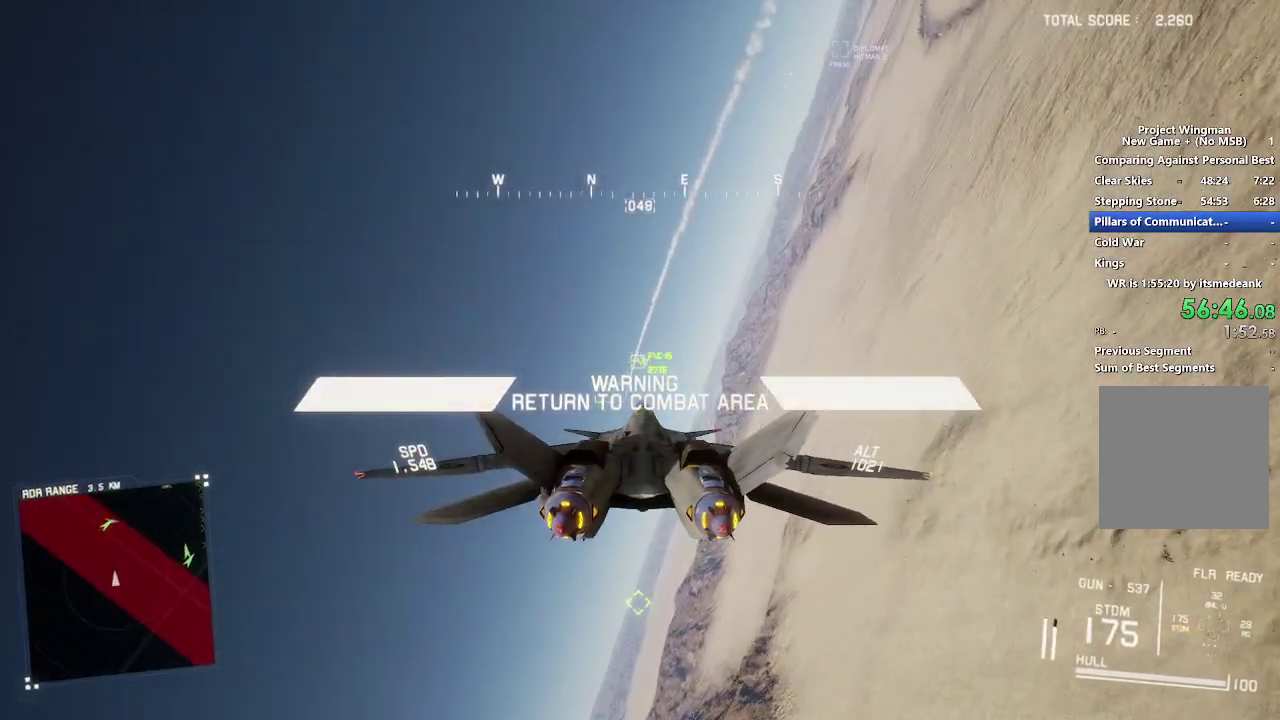
{"buttons": ["R1", "R2"], "left_stick": "center", "right_stick": "center", "events": [[50, "R1", "up"], [83, "left_stick", "down-left"], [217, "left_stick", "center"], [233, "L1", "up"], [500, "R1", "down"]]}
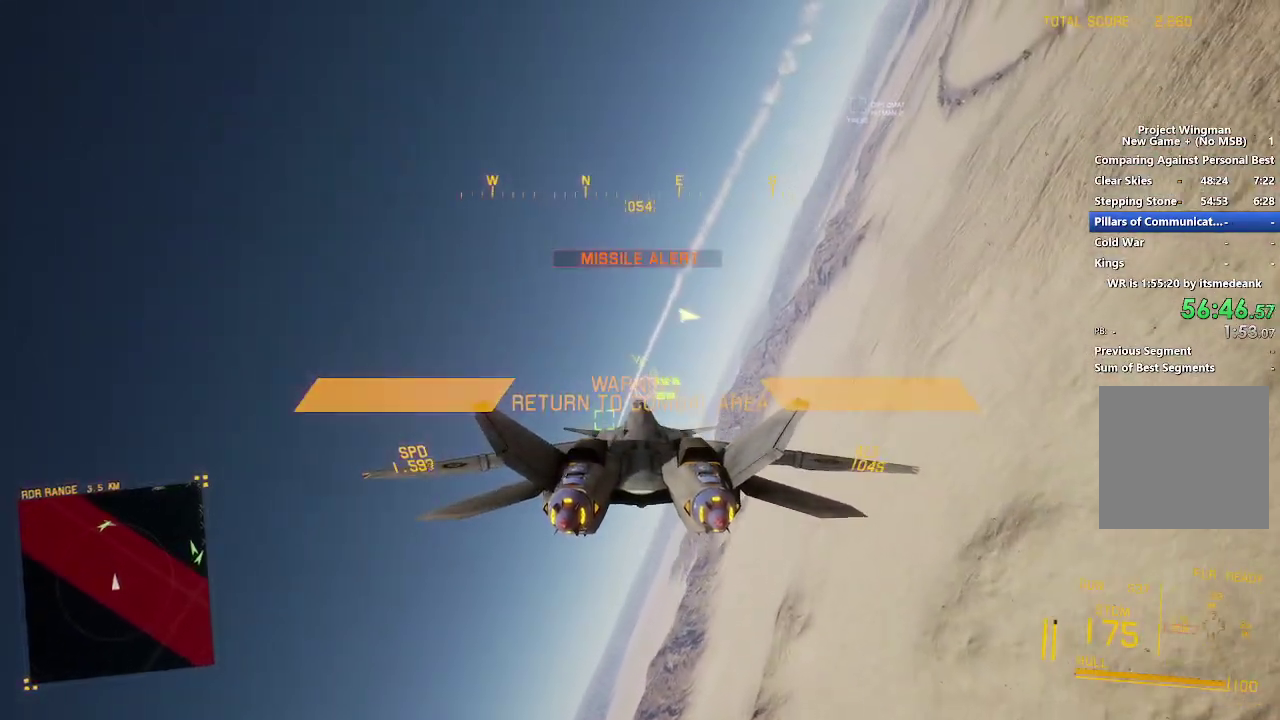
{"buttons": ["L1", "R2"], "left_stick": "up-left", "right_stick": "center", "events": [[117, "B", "down"], [217, "B", "up"], [217, "R1", "up"], [250, "L1", "down"], [367, "left_stick", "up"], [417, "left_stick", "up-left"]]}
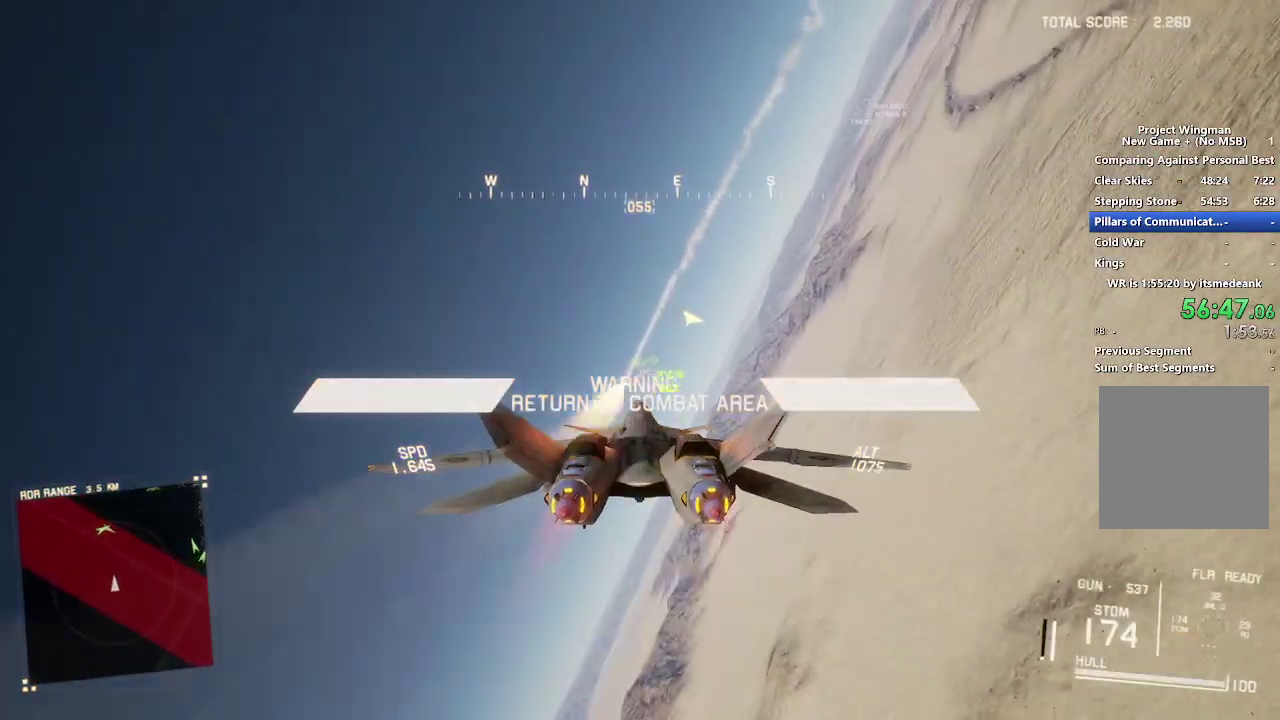
{"buttons": ["R2"], "left_stick": "center", "right_stick": "center", "events": [[33, "left_stick", "center"], [133, "Y", "down"], [167, "L1", "up"], [200, "Y", "up"]]}
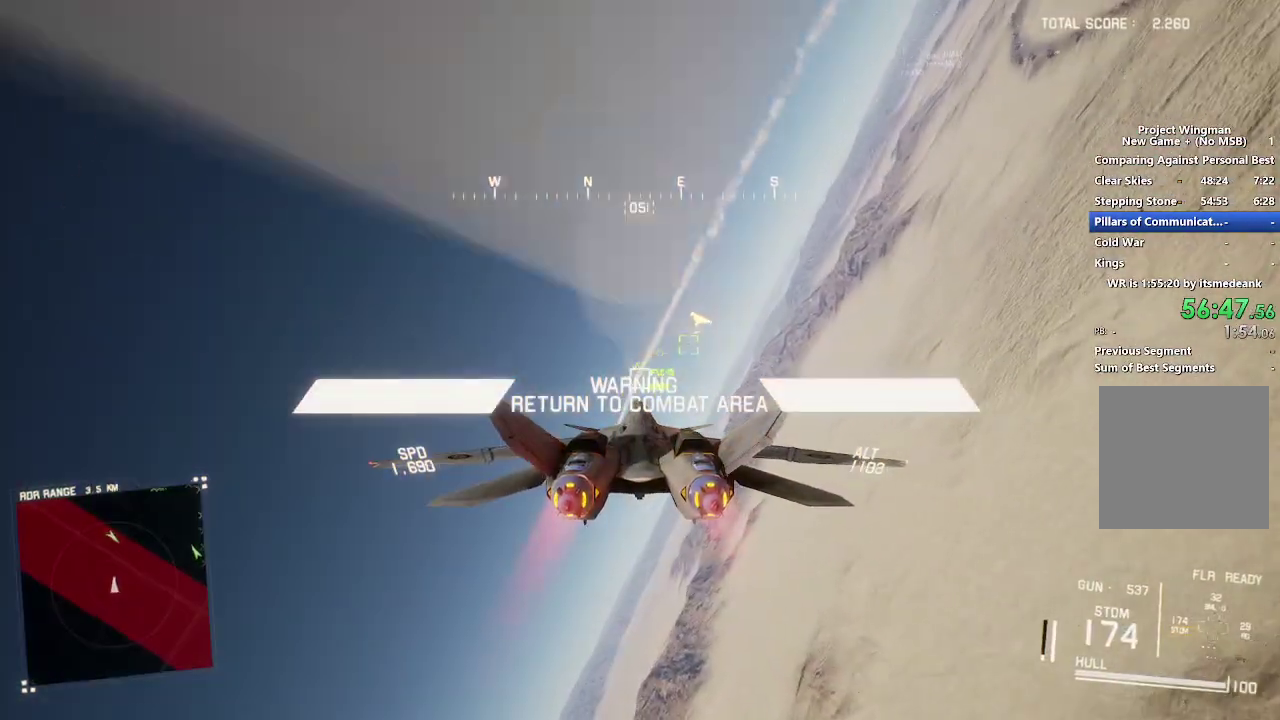
{"buttons": ["L1", "R2"], "left_stick": "center", "right_stick": "center", "events": [[67, "R1", "down"], [250, "left_stick", "down"], [367, "B", "down"], [433, "left_stick", "center"], [450, "B", "up"], [483, "L1", "down"], [500, "R1", "up"]]}
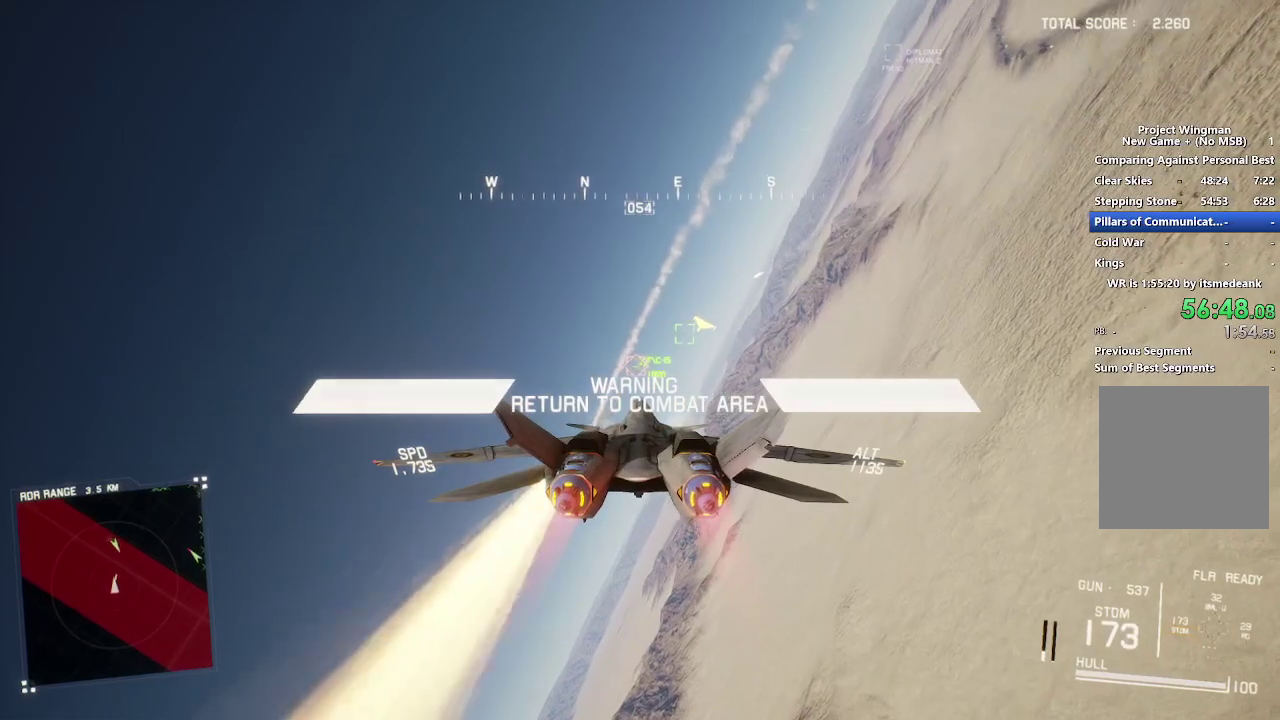
{"buttons": ["R1", "R2"], "left_stick": "center", "right_stick": "center", "events": [[83, "L1", "up"], [133, "R1", "down"], [250, "R1", "up"], [267, "left_stick", "down"], [367, "left_stick", "center"], [417, "R1", "down"]]}
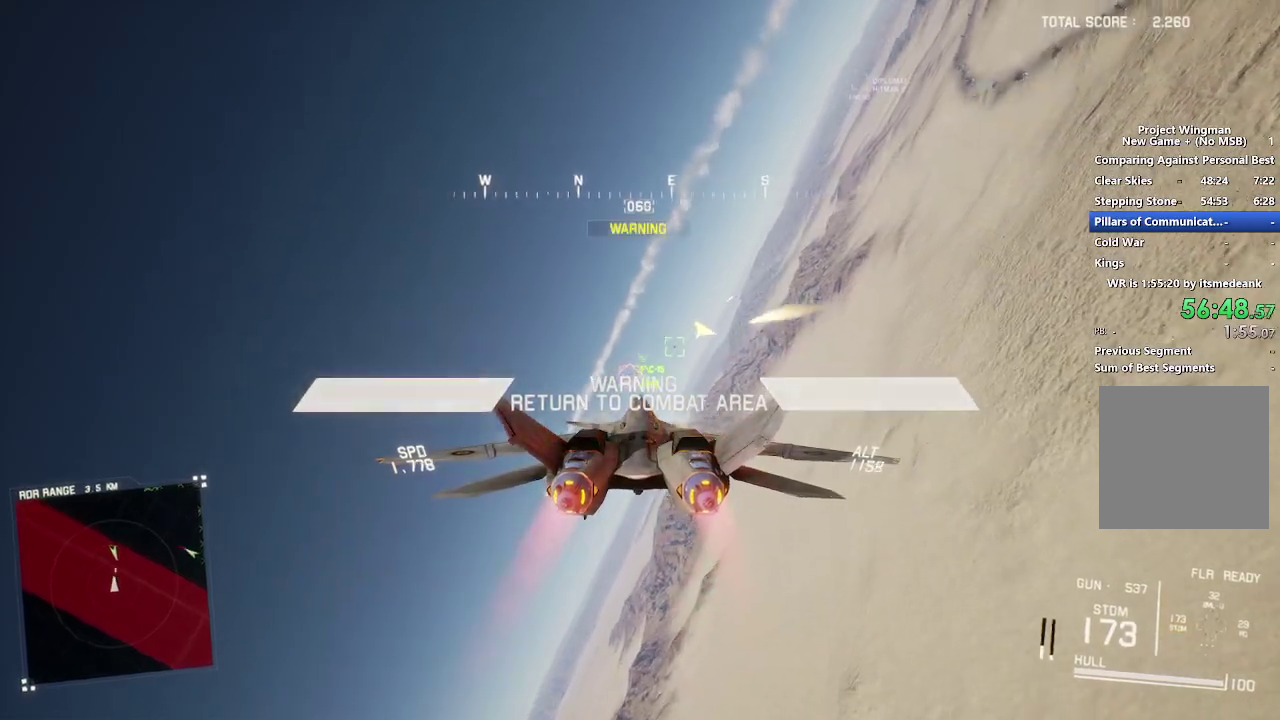
{"buttons": ["R2"], "left_stick": "center", "right_stick": "center", "events": [[33, "R1", "up"], [83, "R1", "down"], [100, "A", "down"], [183, "A", "up"], [217, "R1", "up"], [283, "A", "down"], [300, "L1", "down"], [317, "left_stick", "up"], [367, "A", "up"], [383, "L1", "up"], [400, "left_stick", "center"], [433, "A", "down"], [500, "A", "up"]]}
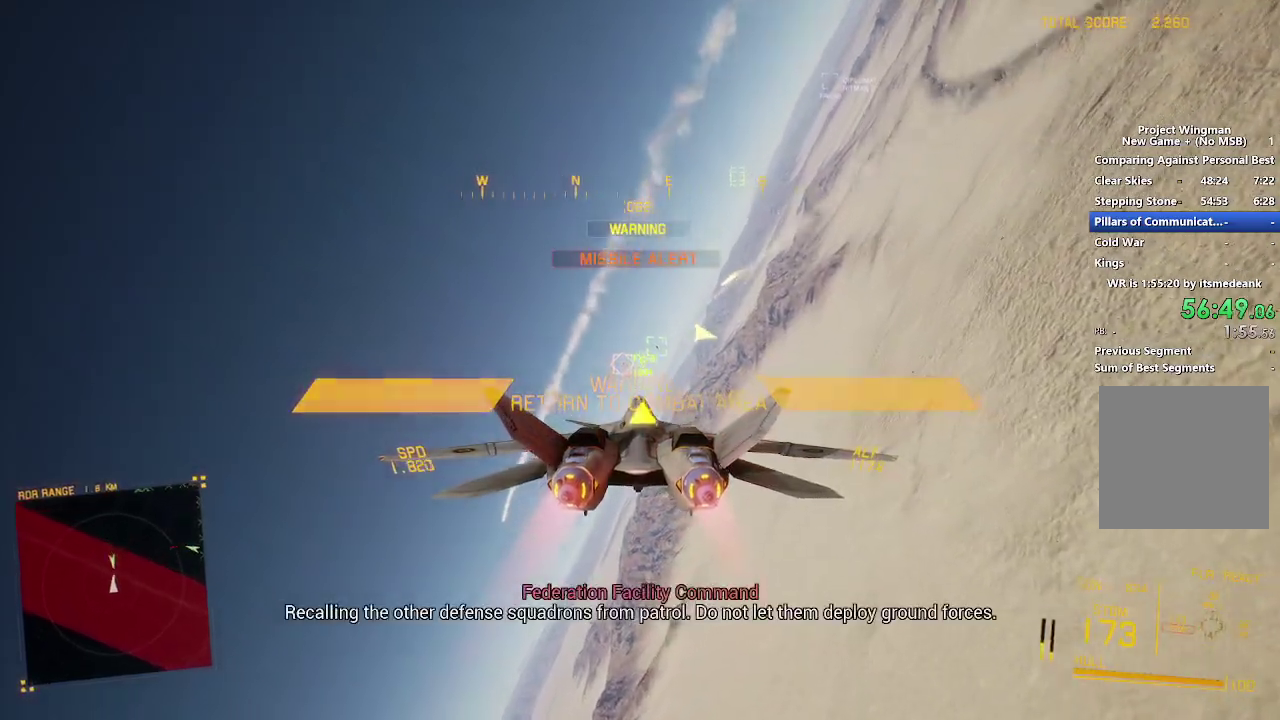
{"buttons": ["A", "R1", "R2", "L3"], "left_stick": "down", "right_stick": "center"}
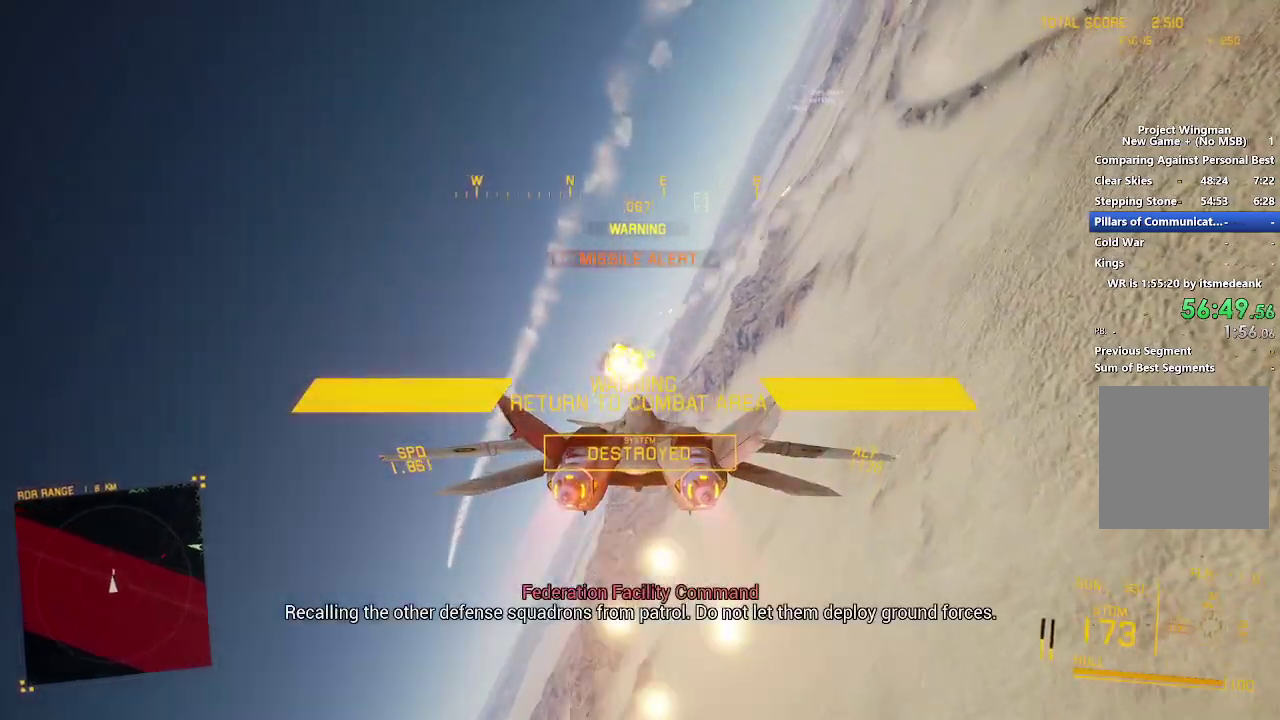
{"buttons": ["A", "R1", "R2"], "left_stick": "down", "right_stick": "center"}
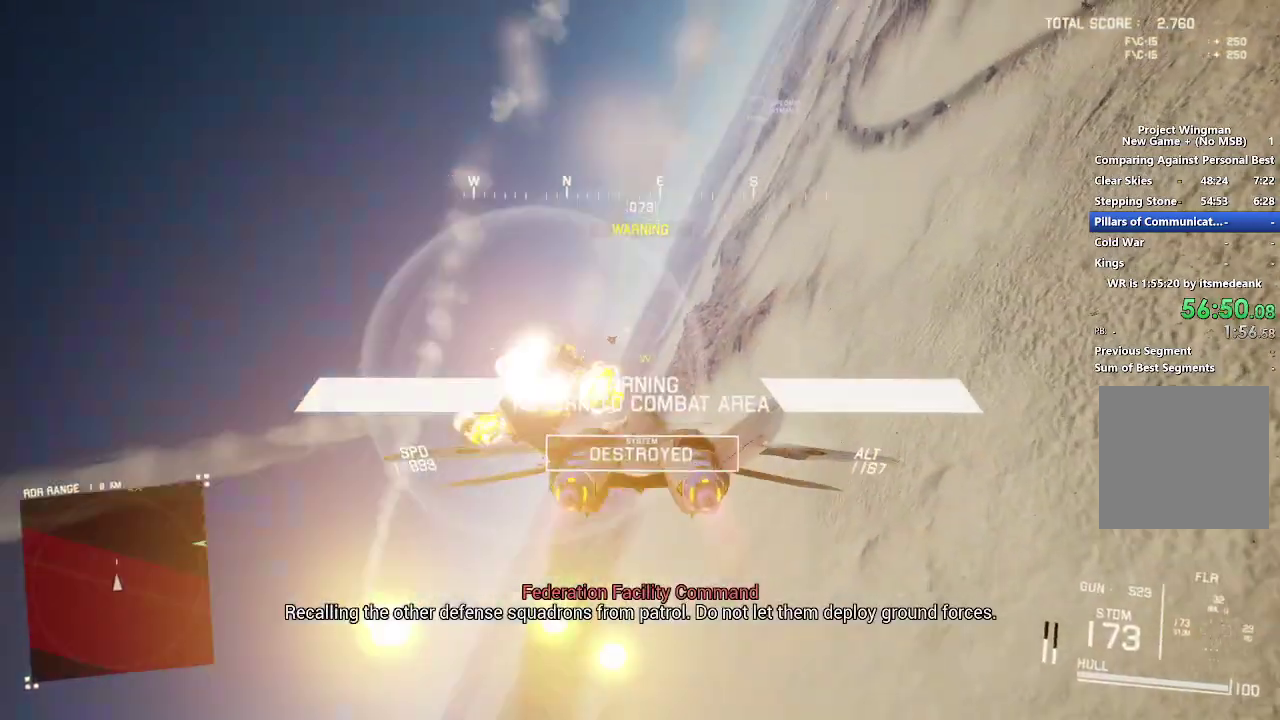
{"buttons": ["R2"], "left_stick": "down-left", "right_stick": "center", "events": [[67, "A", "up"], [100, "R1", "up"], [133, "A", "down"], [133, "left_stick", "center"], [217, "A", "up"], [400, "left_stick", "down-left"]]}
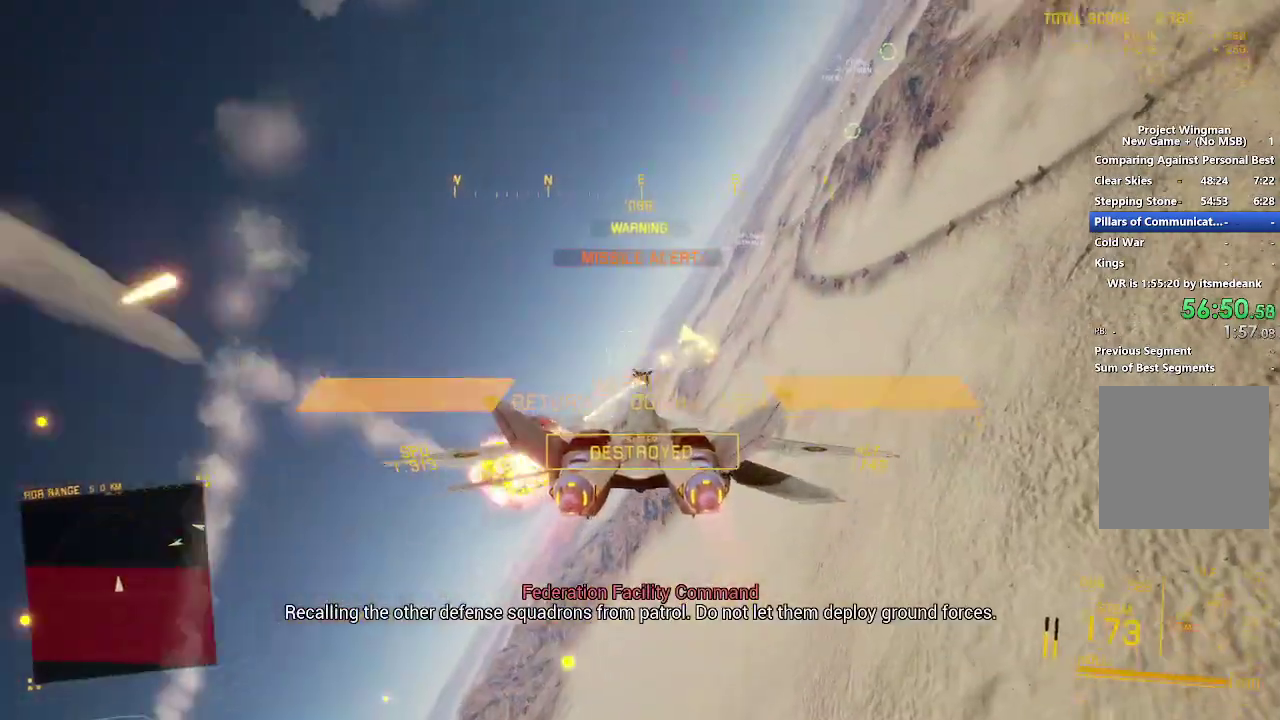
{"buttons": ["R1", "R2"], "left_stick": "up", "right_stick": "center", "events": [[167, "left_stick", "down"], [250, "left_stick", "down-right"], [333, "left_stick", "center"], [350, "R1", "down"], [450, "left_stick", "up"]]}
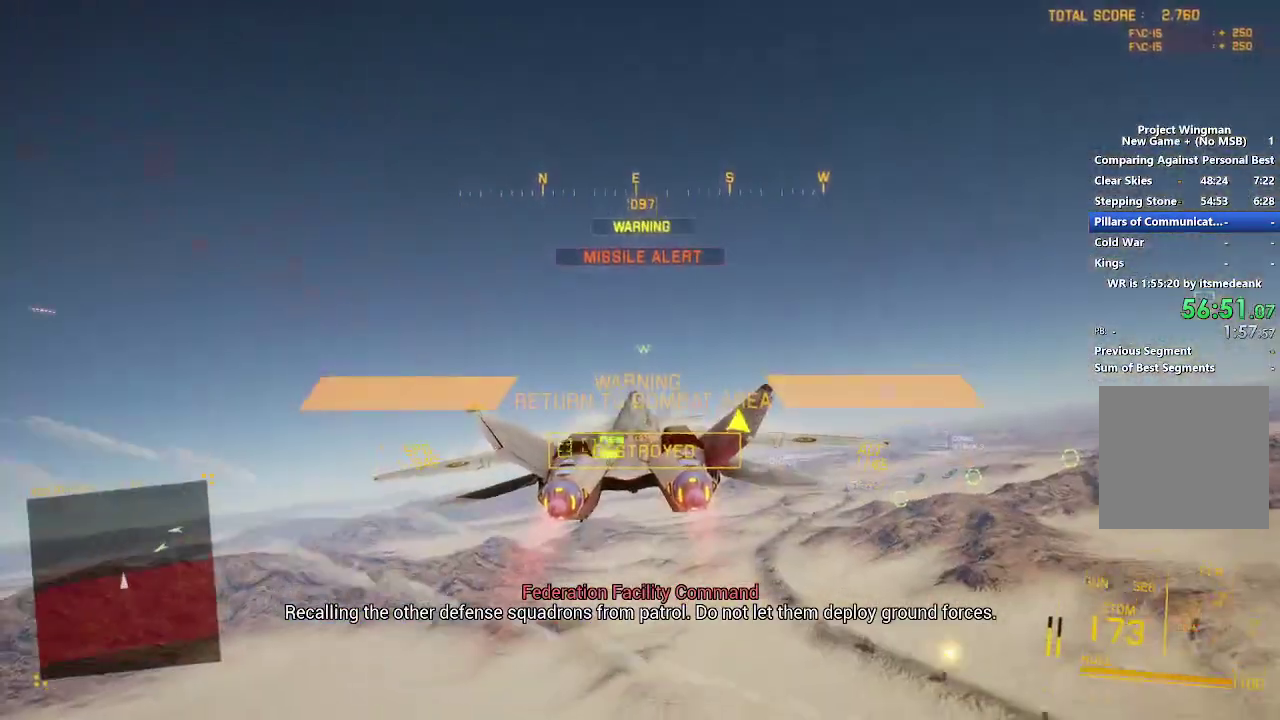
{"buttons": ["L1", "R2"], "left_stick": "up", "right_stick": "center", "events": [[83, "R1", "up"], [183, "left_stick", "center"], [350, "left_stick", "up"], [383, "L1", "down"]]}
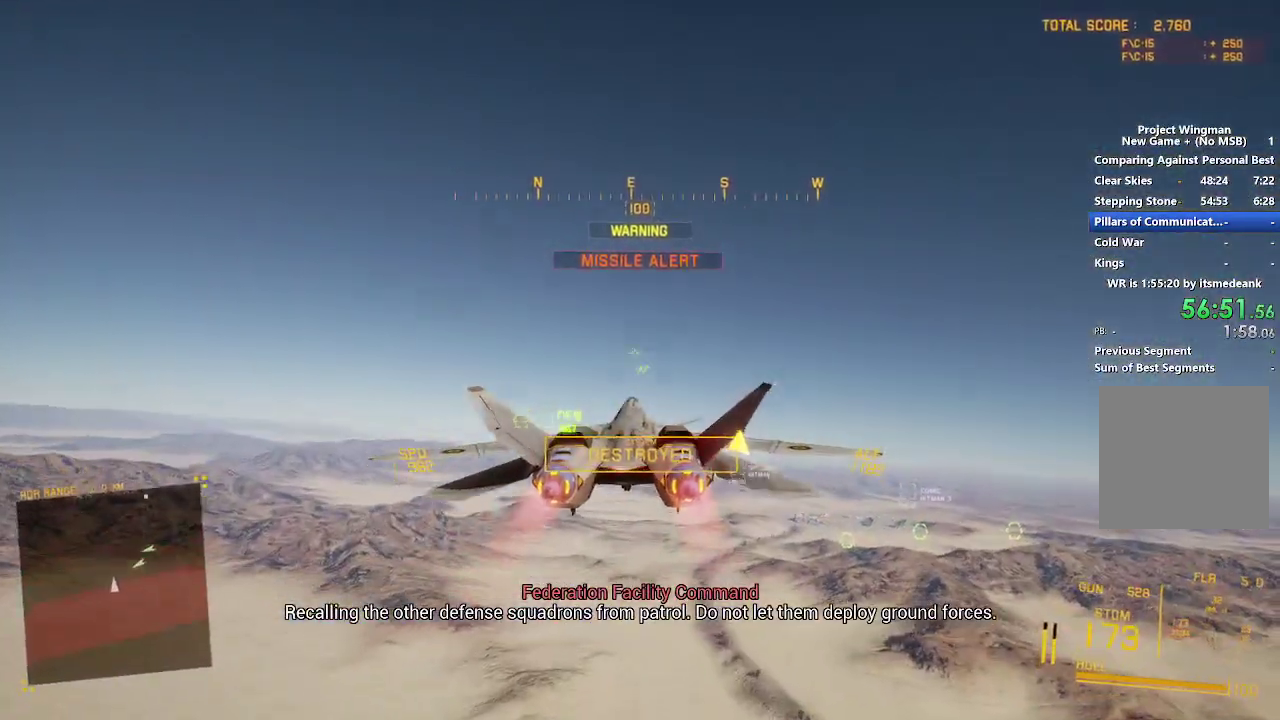
{"buttons": ["R1", "R2"], "left_stick": "down-right", "right_stick": "center", "events": [[133, "left_stick", "center"], [217, "R1", "down"], [300, "left_stick", "right"], [383, "L1", "up"], [450, "left_stick", "down-right"]]}
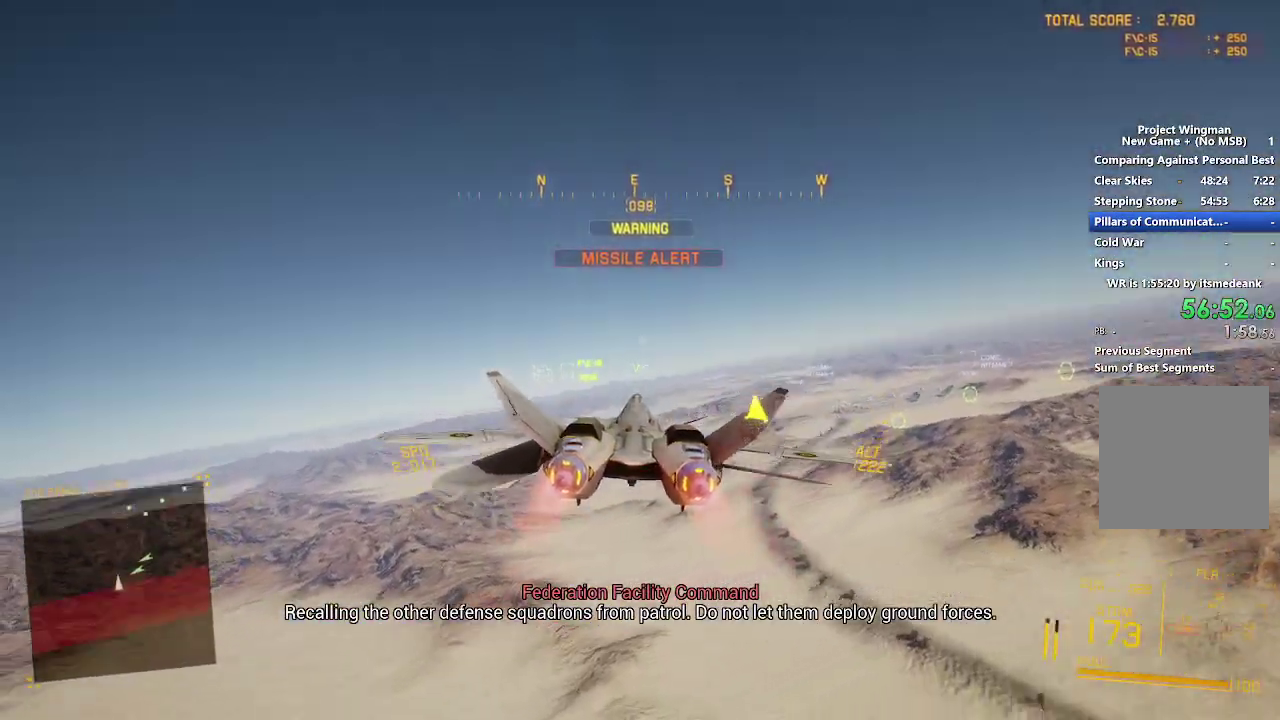
{"buttons": ["L2"], "left_stick": "down", "right_stick": "up", "events": [[50, "L2", "down"], [50, "R1", "up"], [50, "R2", "up"], [150, "left_stick", "down"], [183, "right_stick", "up"]]}
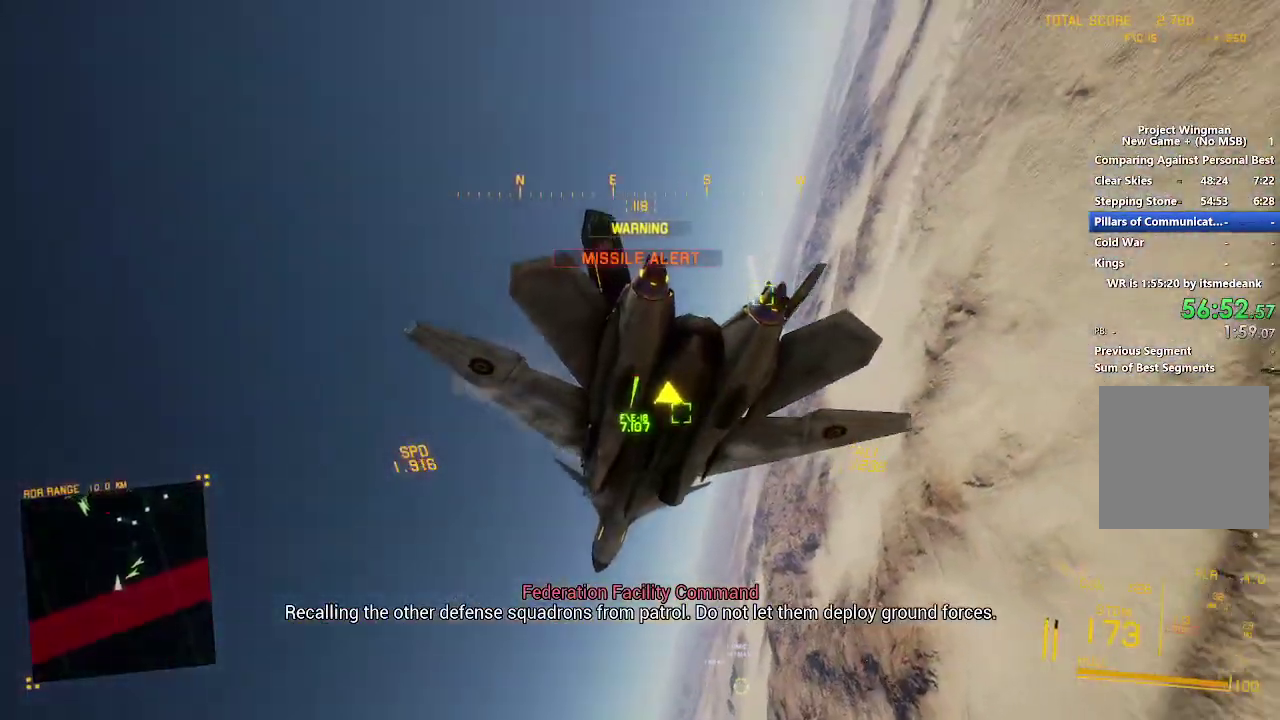
{"buttons": ["R1", "R2"], "left_stick": "down-right", "right_stick": "center", "events": [[100, "left_stick", "down-left"], [150, "right_stick", "center"], [233, "left_stick", "down"], [283, "left_stick", "down-right"], [333, "L2", "up"], [333, "R1", "down"], [400, "R2", "down"]]}
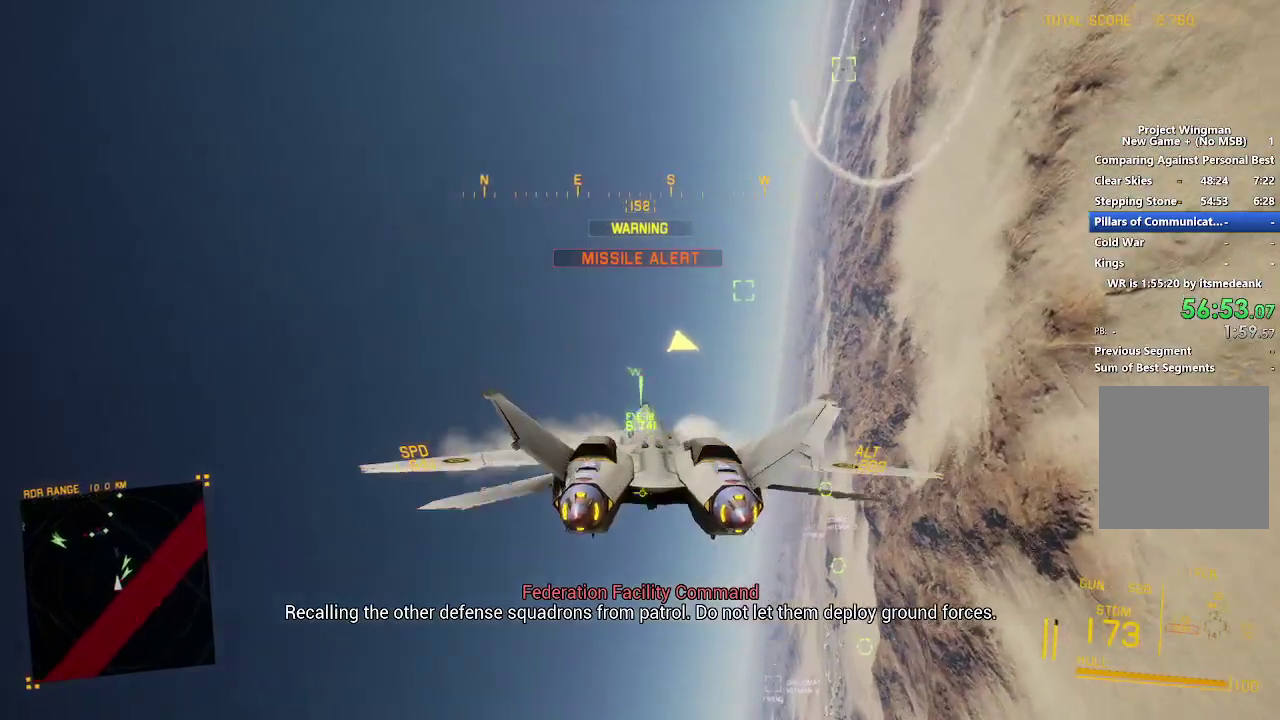
{"buttons": ["R1", "R2"], "left_stick": "up-left", "right_stick": "center", "events": [[17, "left_stick", "center"], [33, "Y", "down"], [150, "Y", "up"], [367, "left_stick", "up-left"], [383, "Y", "down"], [483, "Y", "up"]]}
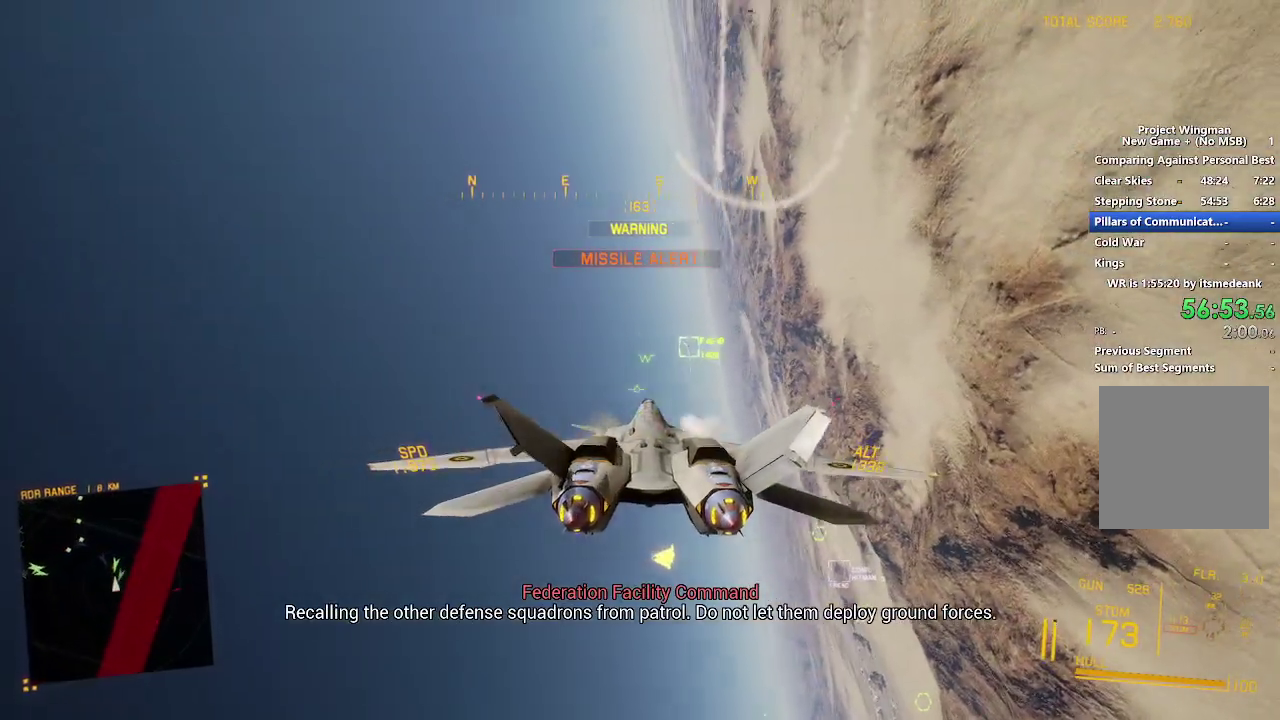
{"buttons": ["L2", "R2"], "left_stick": "center", "right_stick": "center", "events": [[133, "L2", "down"], [150, "R1", "up"], [217, "left_stick", "center"]]}
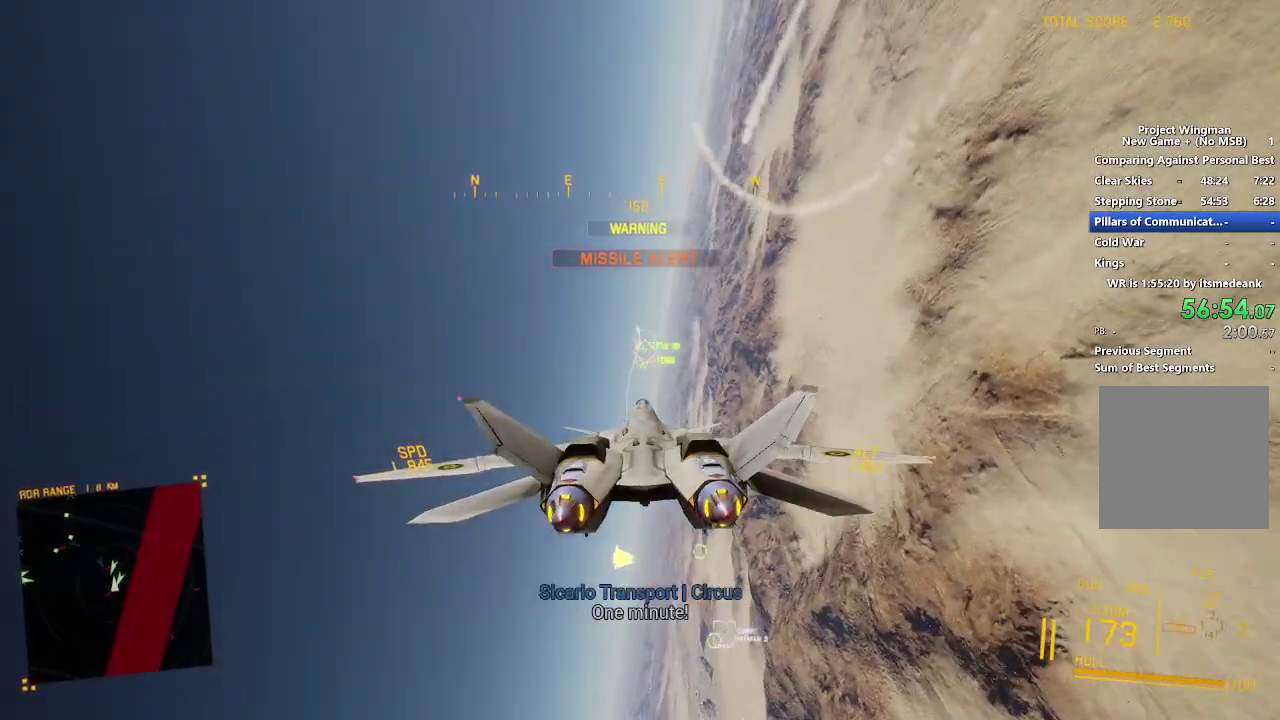
{"buttons": ["L1", "L2"], "left_stick": "up-left", "right_stick": "center", "events": [[33, "left_stick", "up-left"], [217, "B", "down"], [300, "B", "up"], [350, "R2", "up"], [367, "L1", "down"], [417, "A", "down"], [500, "A", "up"]]}
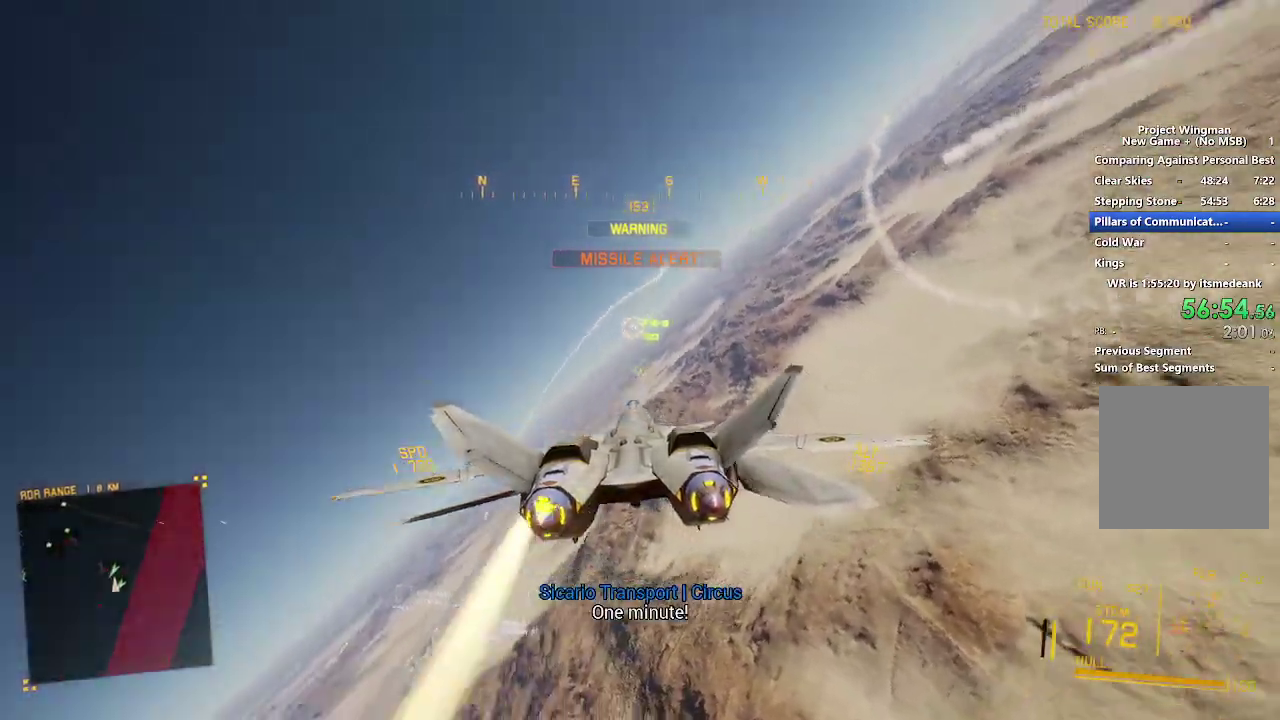
{"buttons": ["L1", "L2"], "left_stick": "down", "right_stick": "center", "events": [[33, "left_stick", "left"], [83, "A", "down"], [83, "left_stick", "down-left"], [150, "A", "up"], [233, "A", "down"], [300, "A", "up"], [333, "left_stick", "down"], [367, "A", "down"], [450, "A", "up"]]}